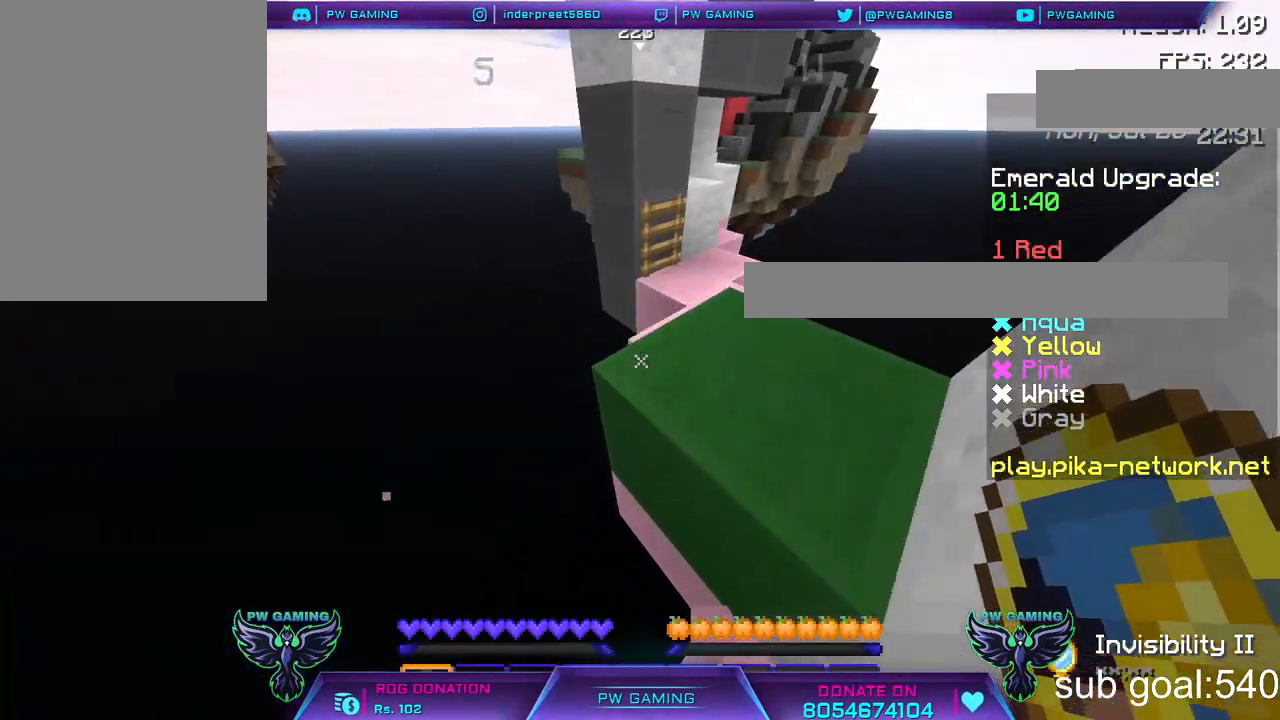
Gameplay with keyboard and mouse; each line is a JSON object with the keys and mouse buttons held at the frame after it. "events" lists presses ("down") and releases ("up") of "a", "d", "s", "space", "w", "mouse_left" and "mouse_right" between this image and that frame as [ms after this image, input, new state], when the widget could be followed in between. "mouse_left", "mouse_right" = the "left", "right" buttons of the "mouse" list. No other keys are recorded. Fast repeated clicks can show as one long hold. Not read: mouse_move.
{"keys": ["space", "w"], "mouse": [], "events": [[150, "space", "down"]]}
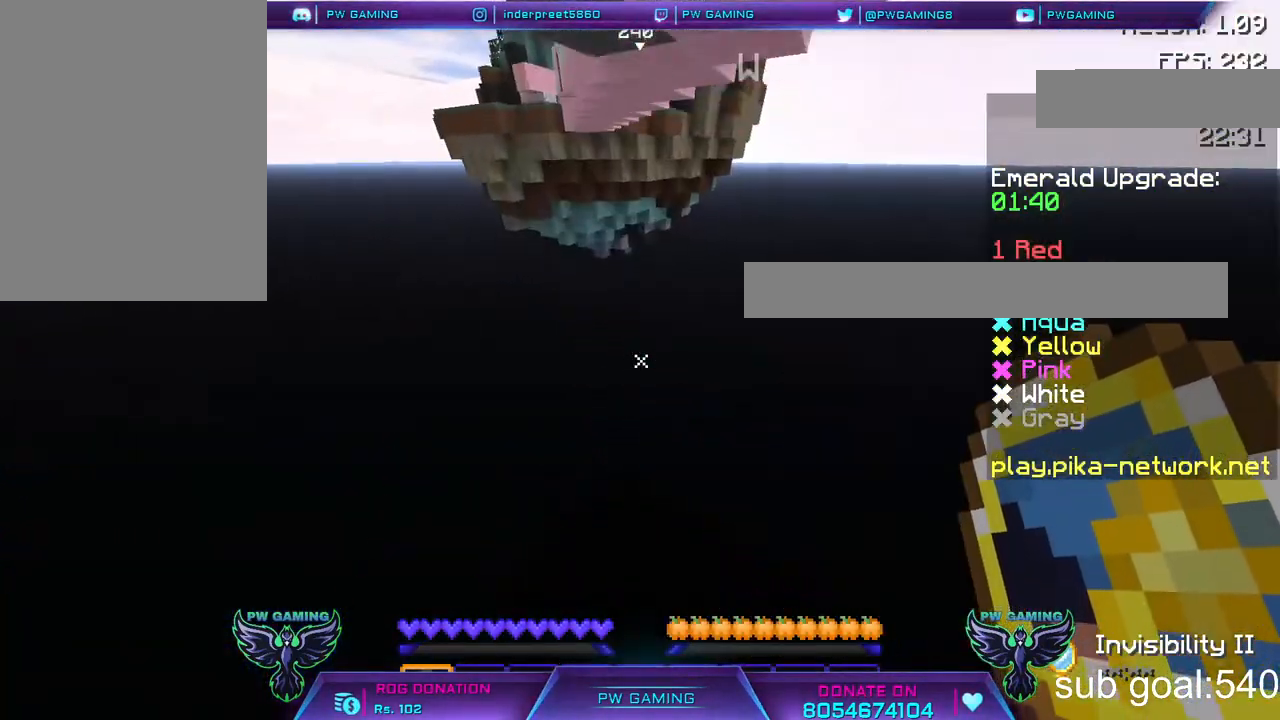
{"keys": ["space"], "mouse": [], "events": [[50, "w", "up"], [300, "space", "up"], [500, "space", "down"]]}
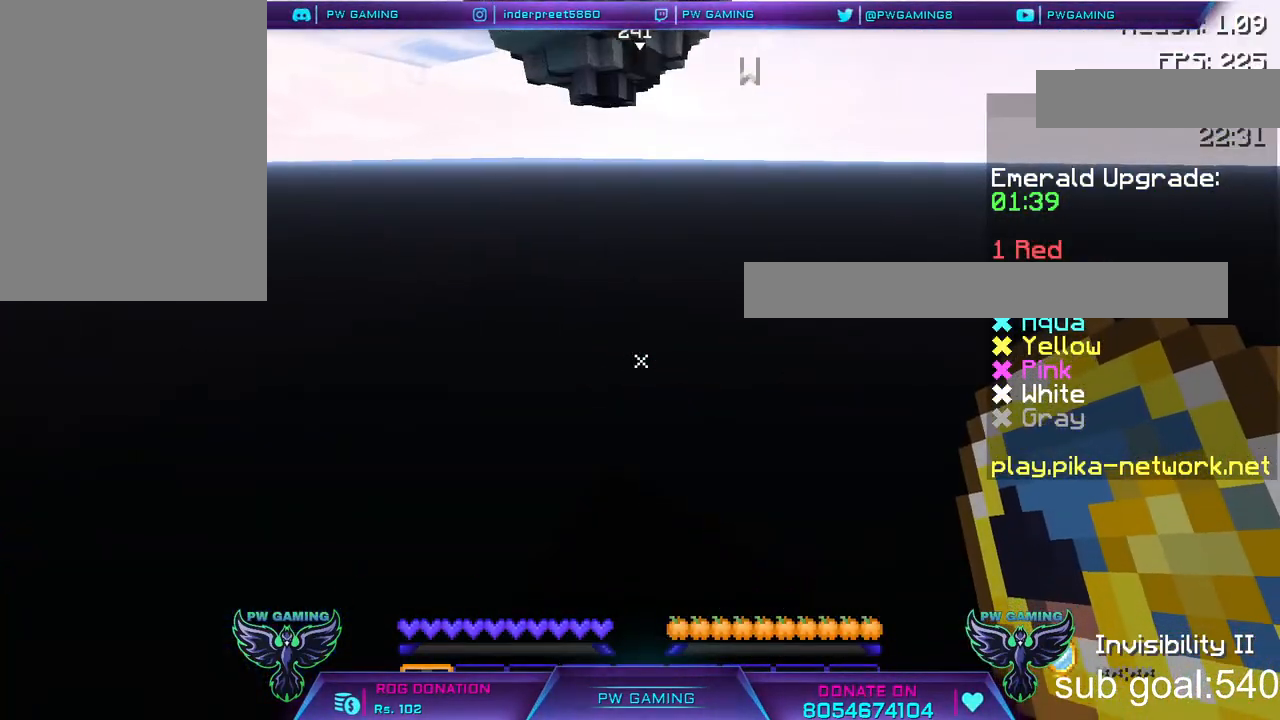
{"keys": ["space"], "mouse": [], "events": [[150, "space", "up"], [317, "space", "down"]]}
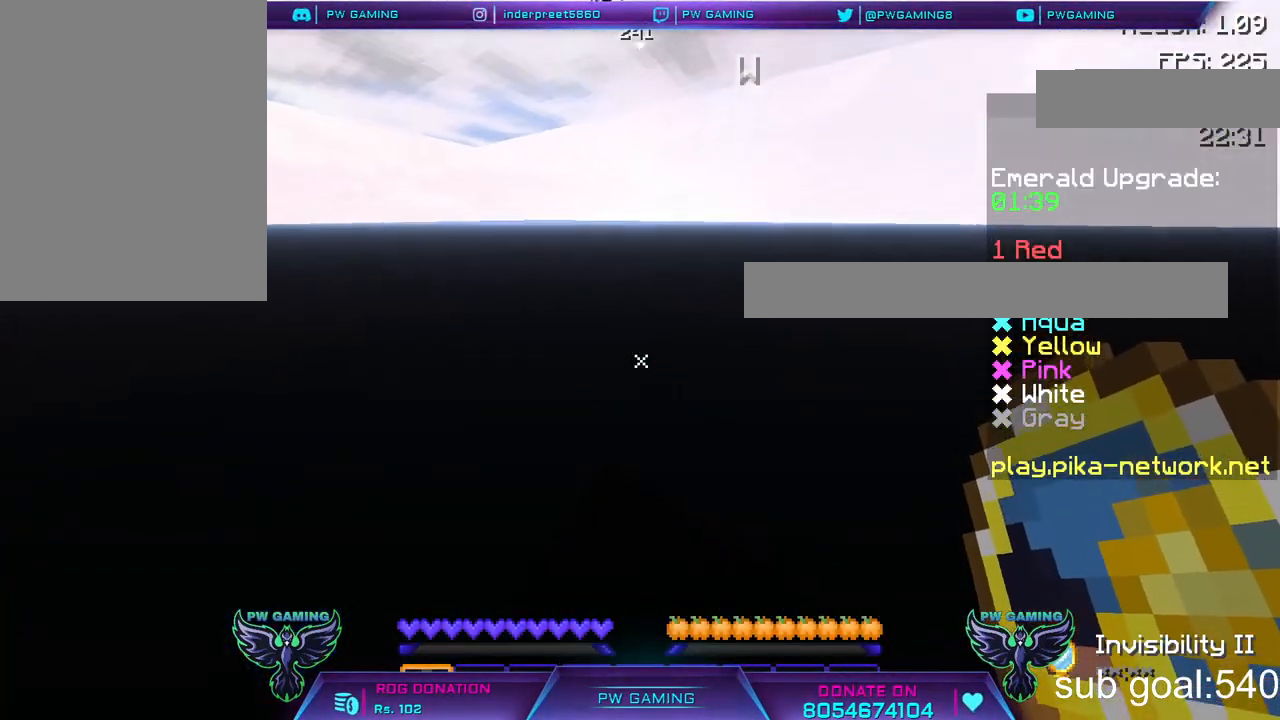
{"keys": ["space"], "mouse": [], "events": []}
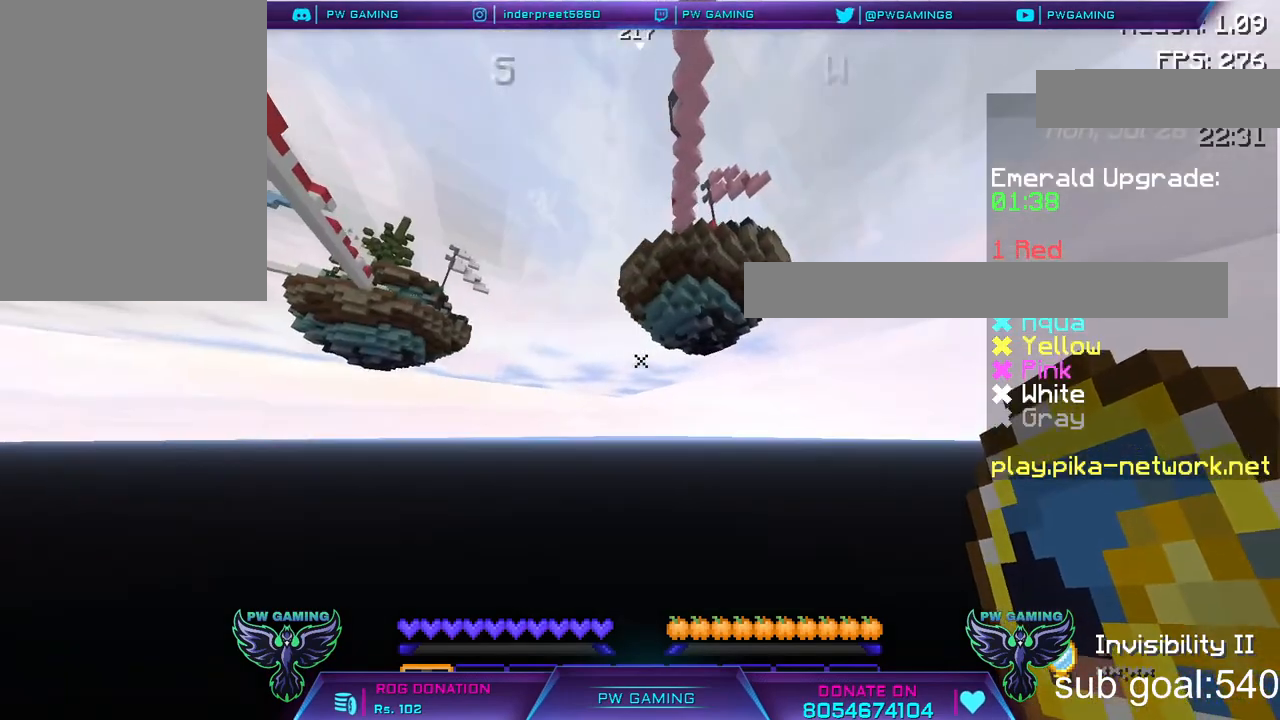
{"keys": ["space"], "mouse": [], "events": []}
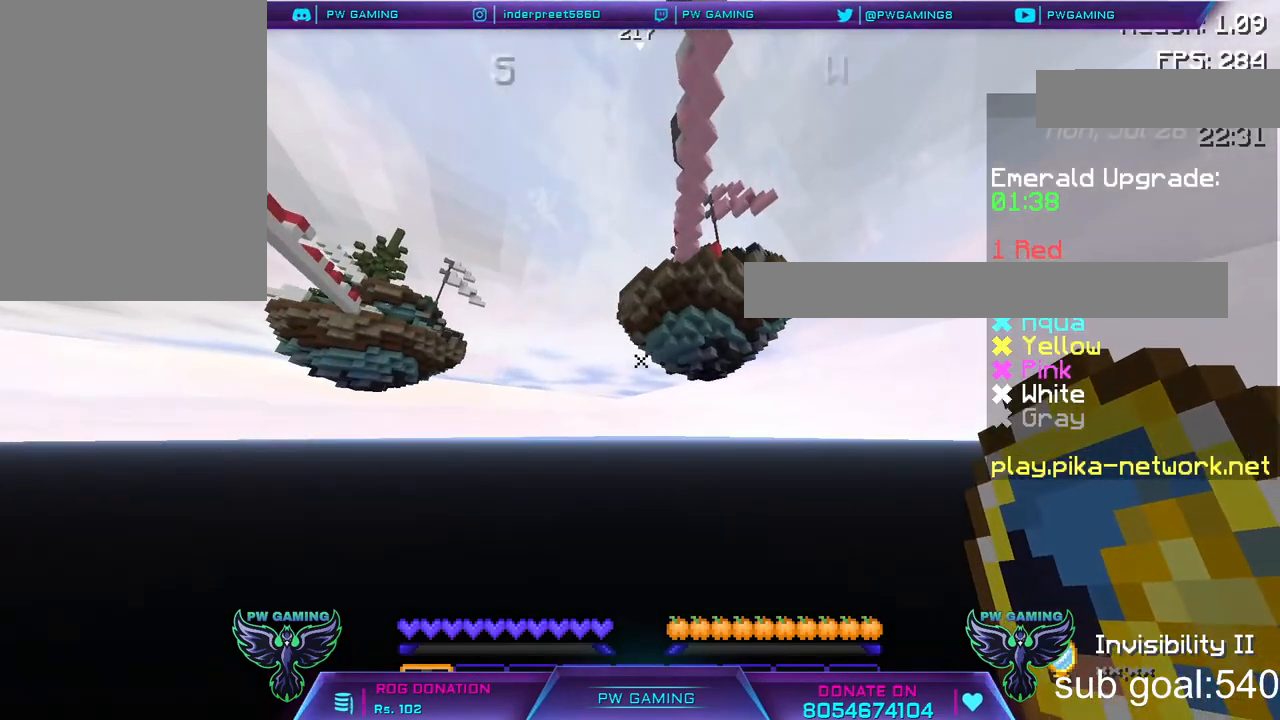
{"keys": ["space"], "mouse": [], "events": []}
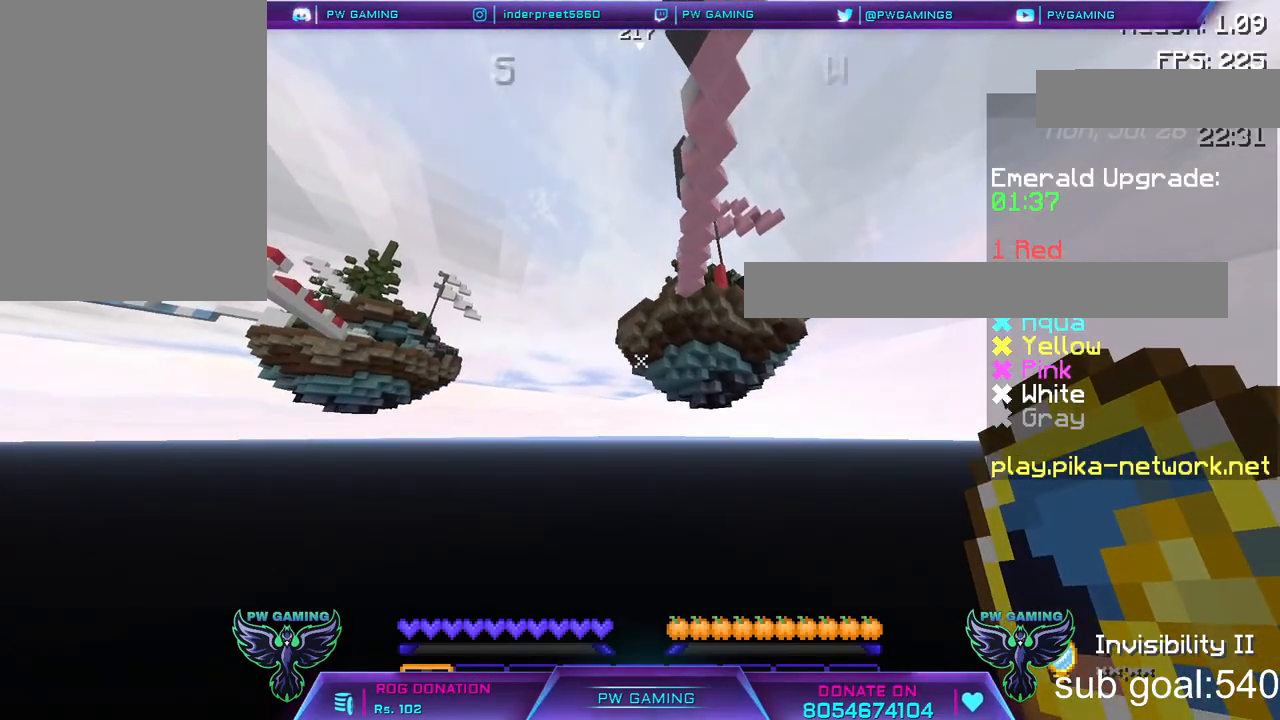
{"keys": ["space"], "mouse": [], "events": []}
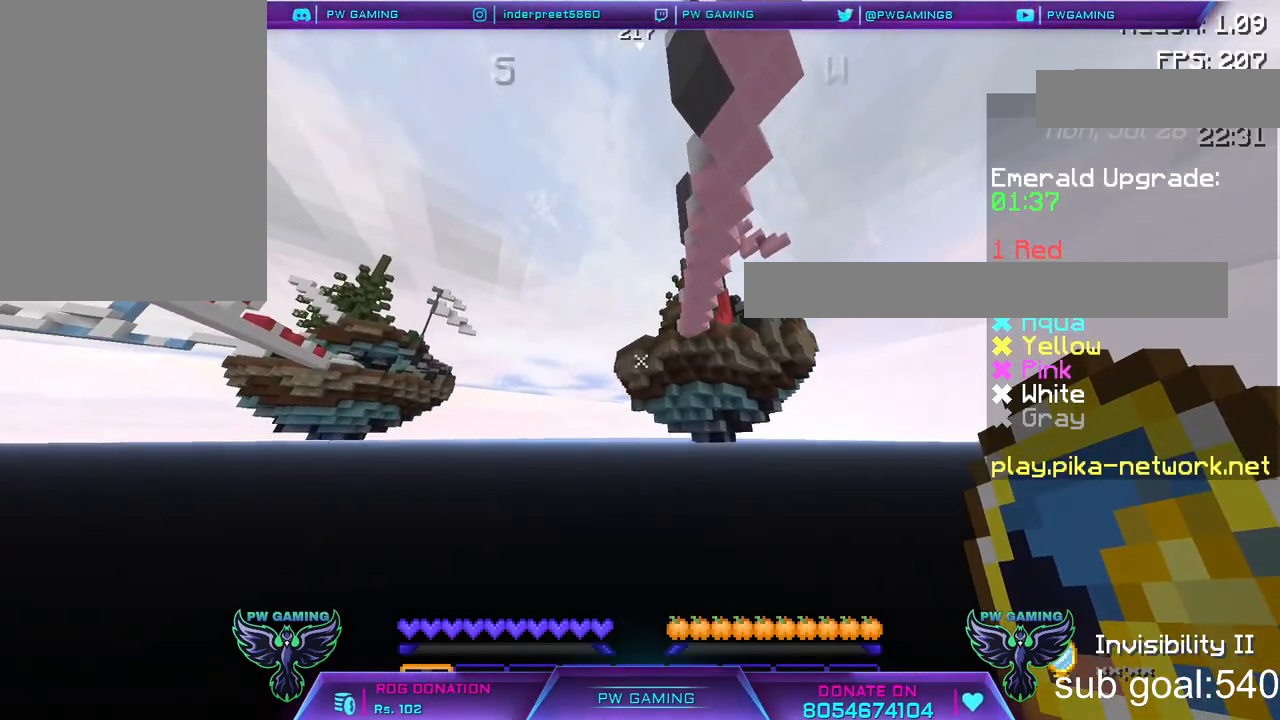
{"keys": ["space"], "mouse": [], "events": [[150, "a", "down"], [300, "a", "up"]]}
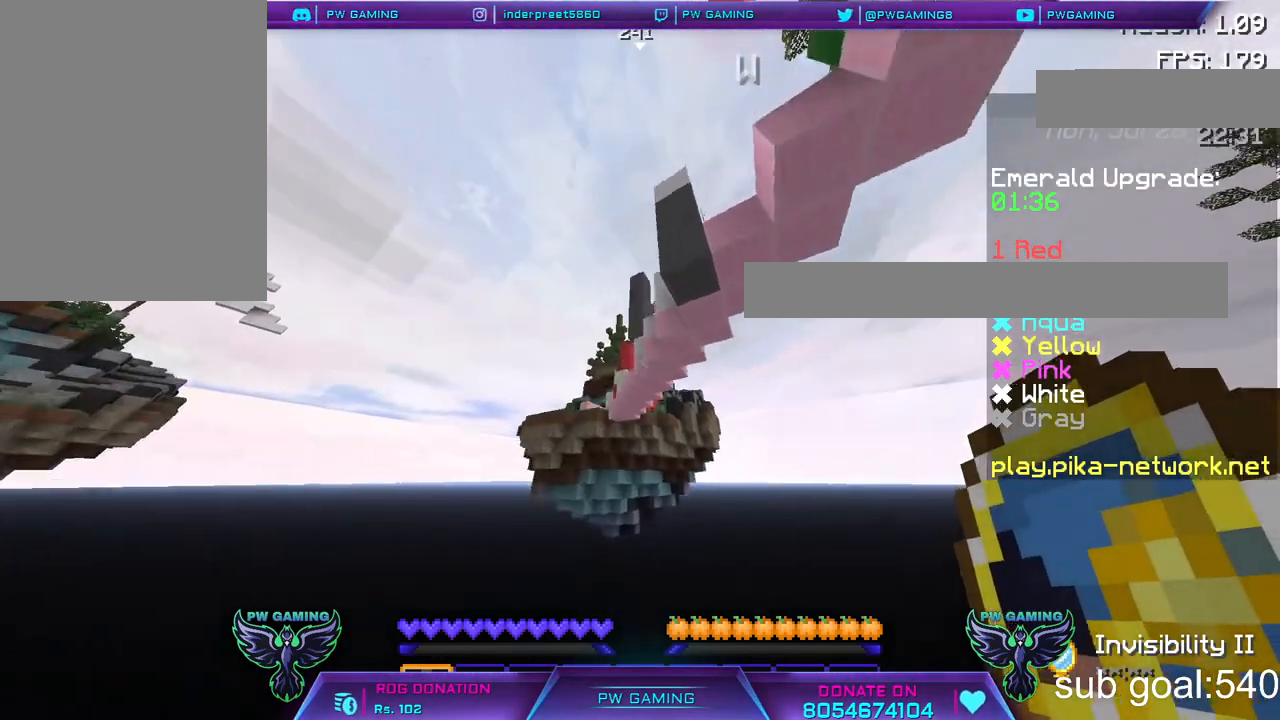
{"keys": ["space", "w"], "mouse": [], "events": [[350, "w", "down"]]}
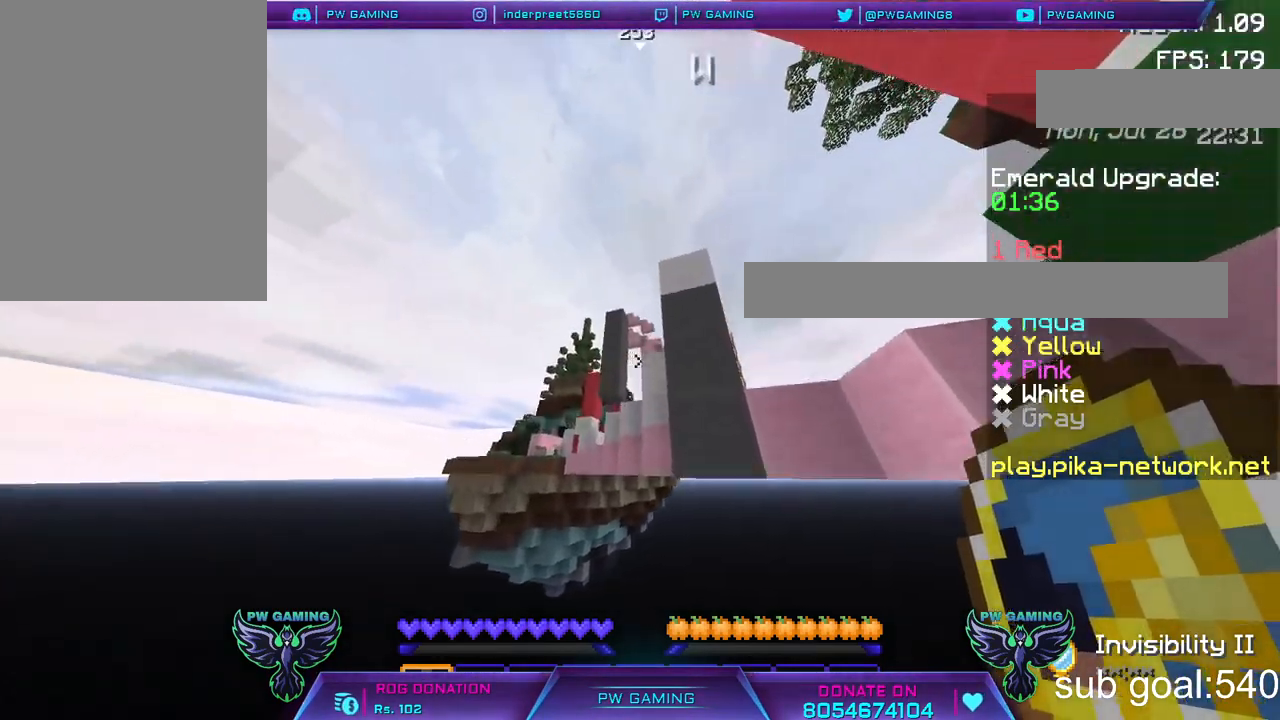
{"keys": ["space", "w"], "mouse": [], "events": []}
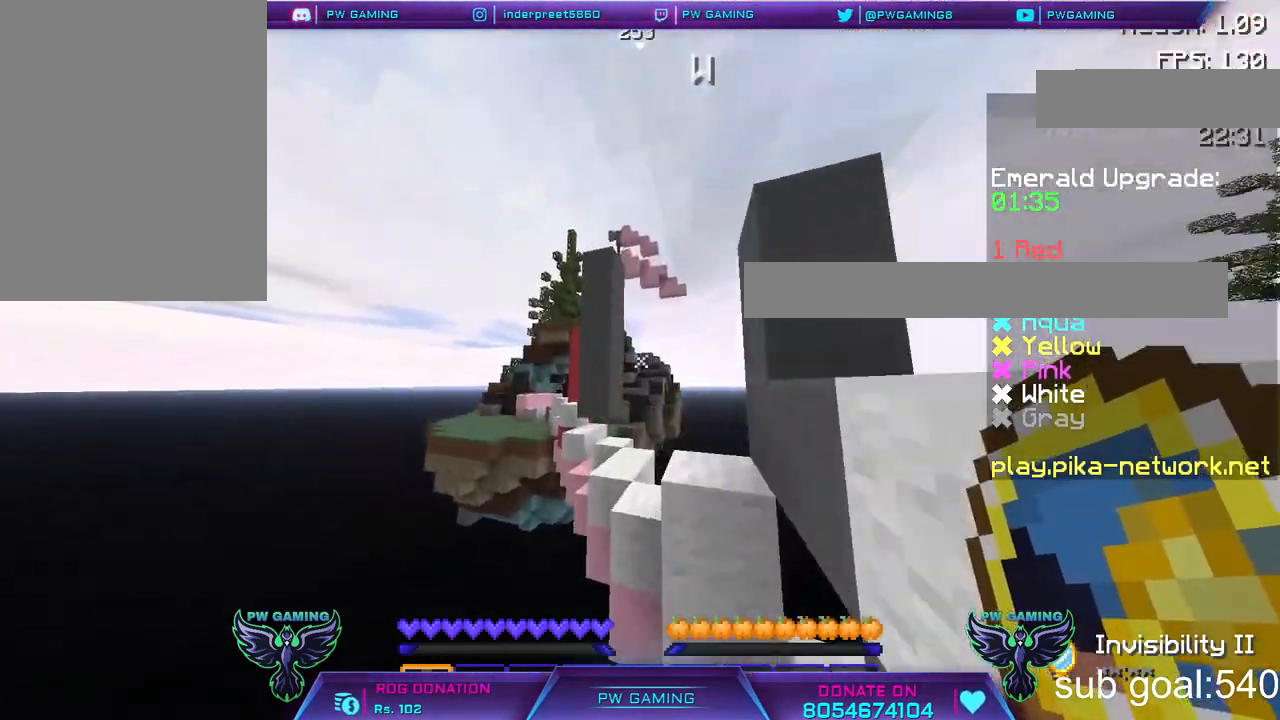
{"keys": ["space", "w"], "mouse": [], "events": []}
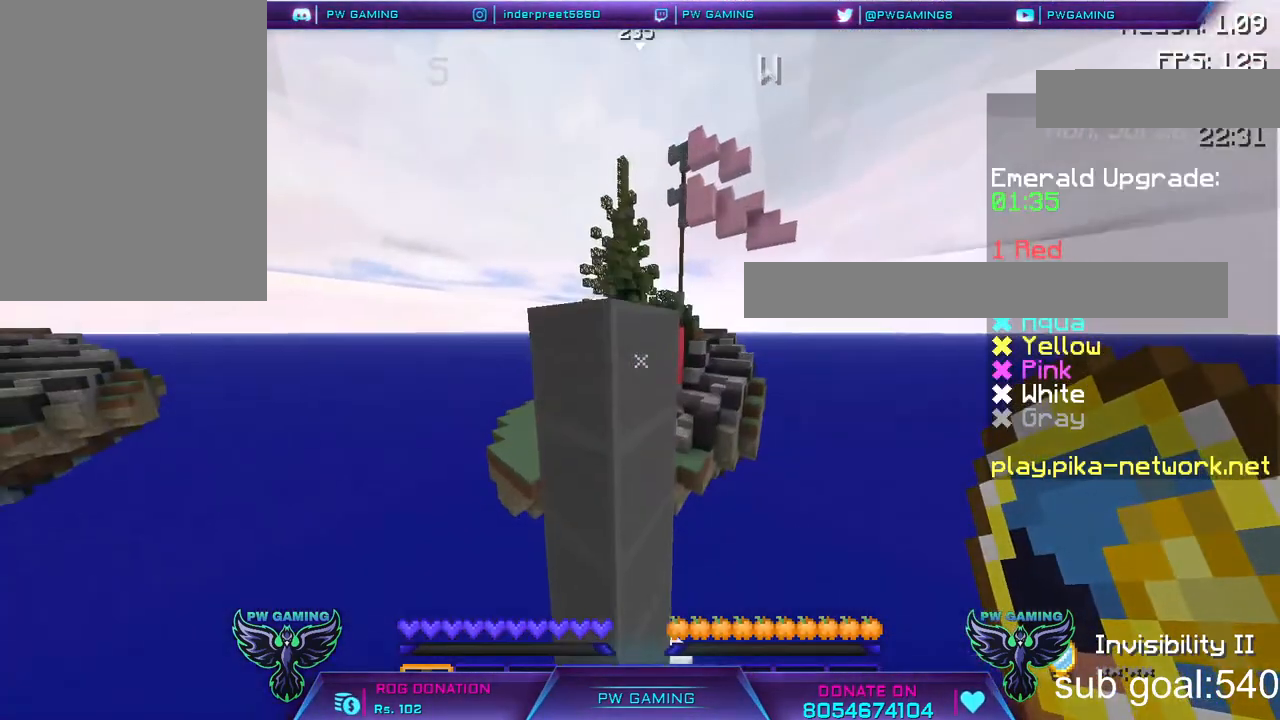
{"keys": ["space", "w"], "mouse": [], "events": [[167, "w", "up"], [500, "w", "down"]]}
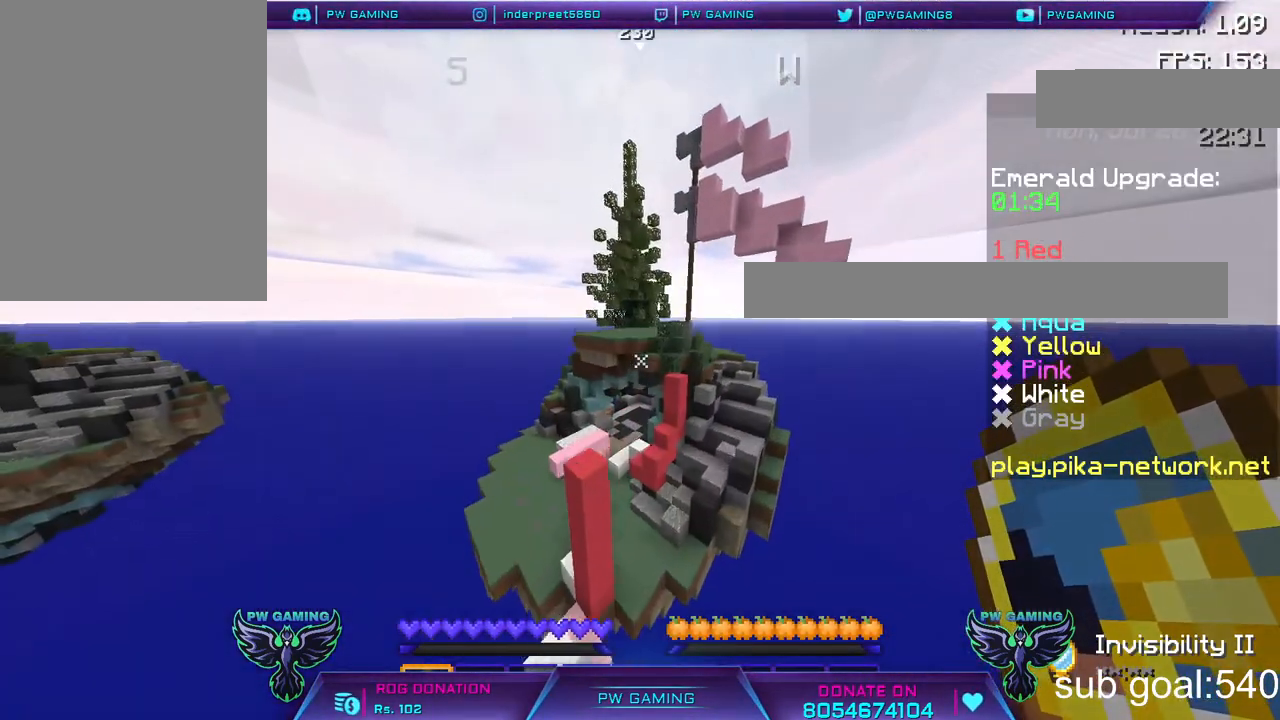
{"keys": [], "mouse": [], "events": [[400, "space", "up"], [500, "w", "up"]]}
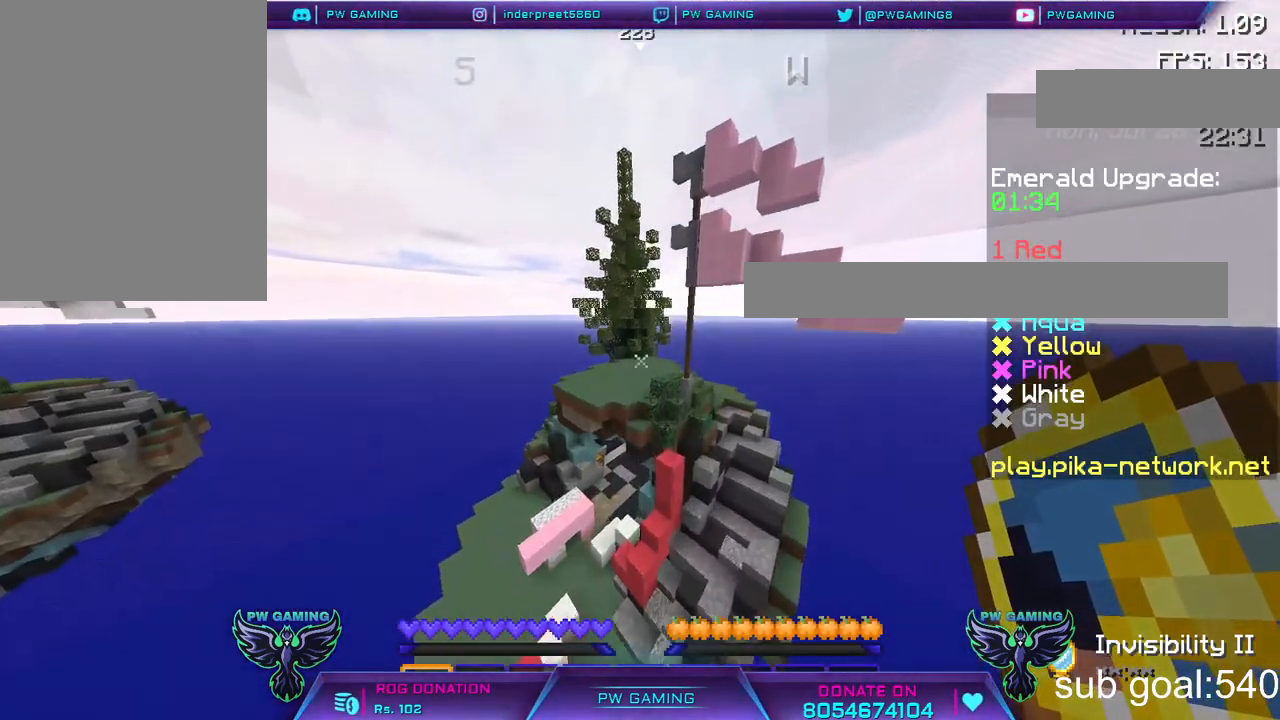
{"keys": [], "mouse": [], "events": []}
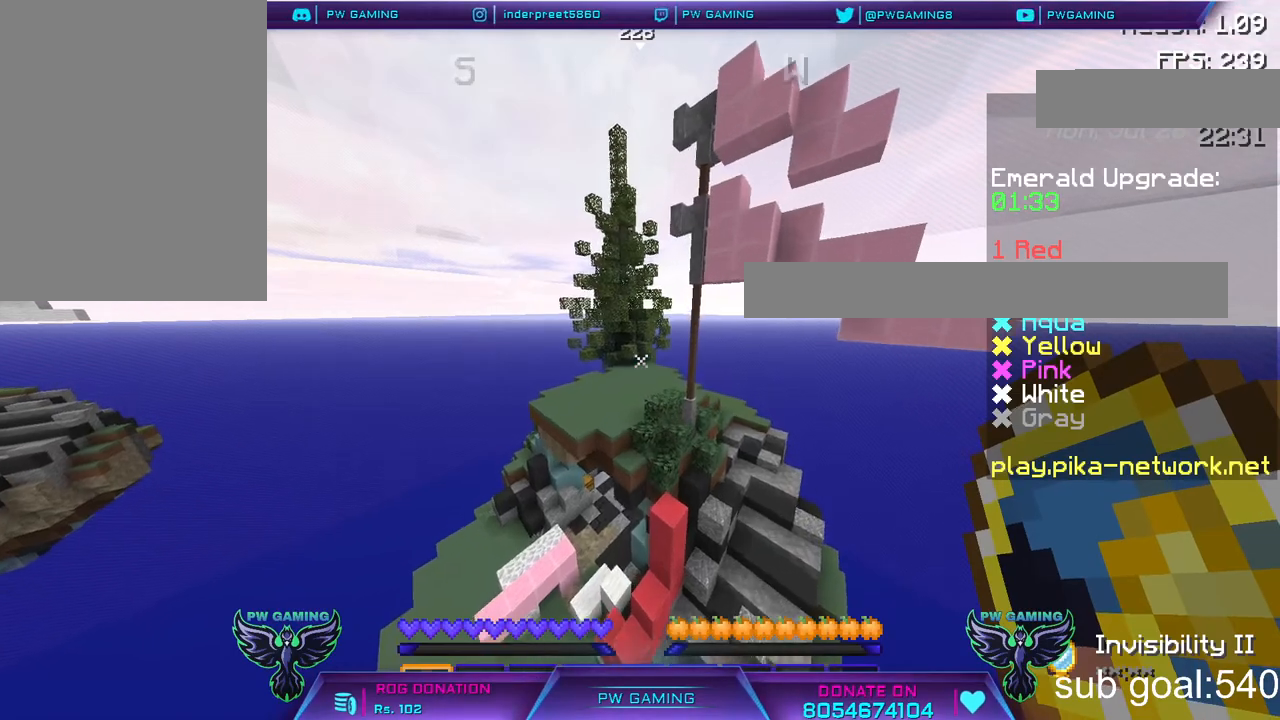
{"keys": ["w"], "mouse": [], "events": [[483, "w", "down"]]}
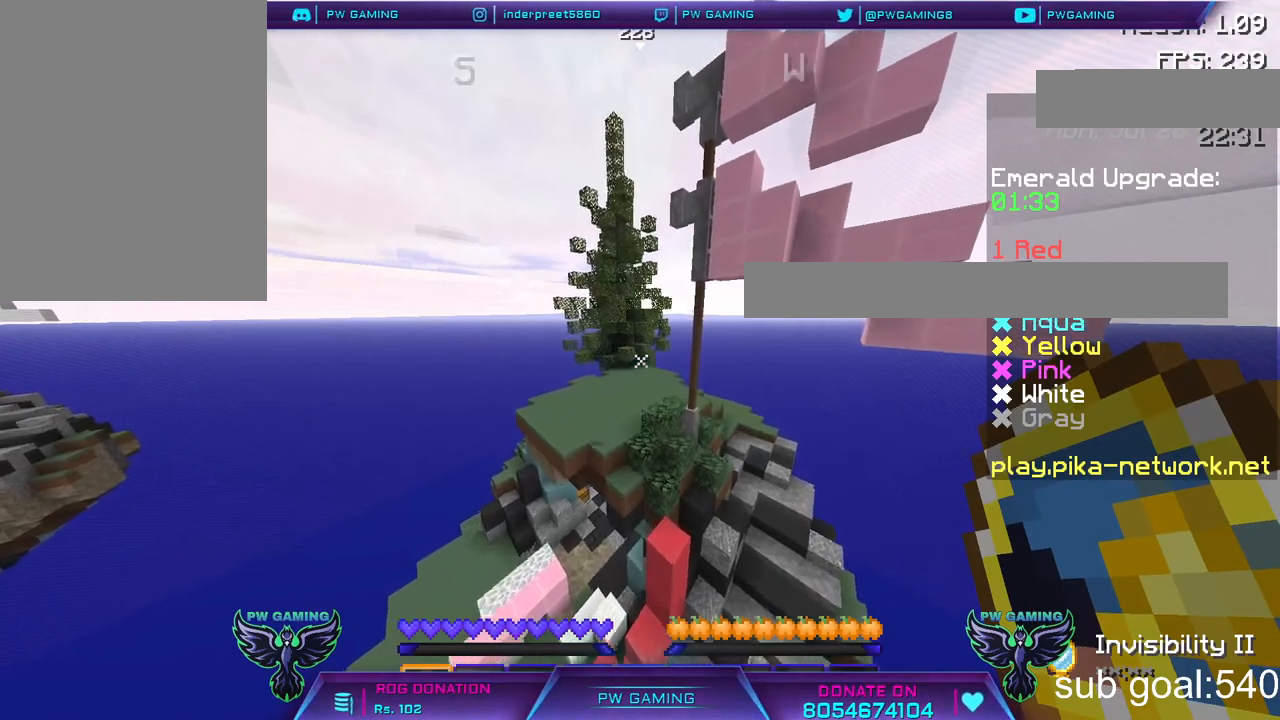
{"keys": ["w"], "mouse": [], "events": []}
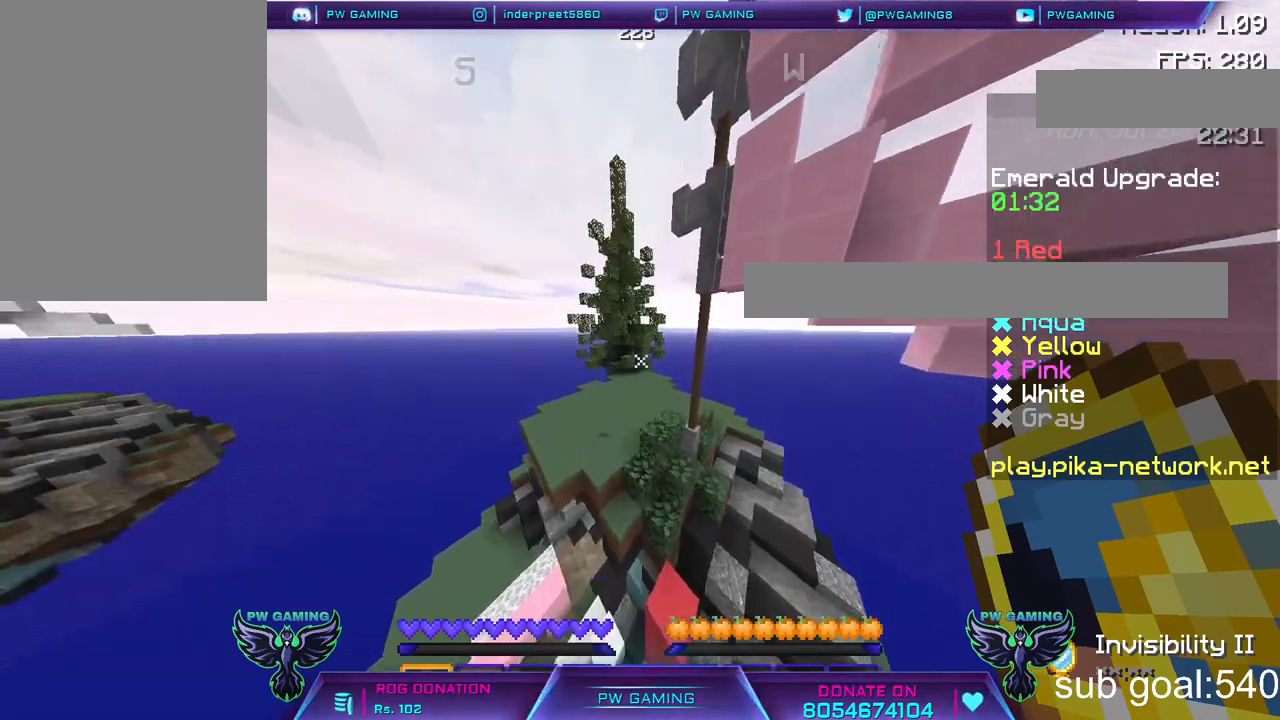
{"keys": ["w"], "mouse": [], "events": [[150, "w", "up"], [400, "w", "down"]]}
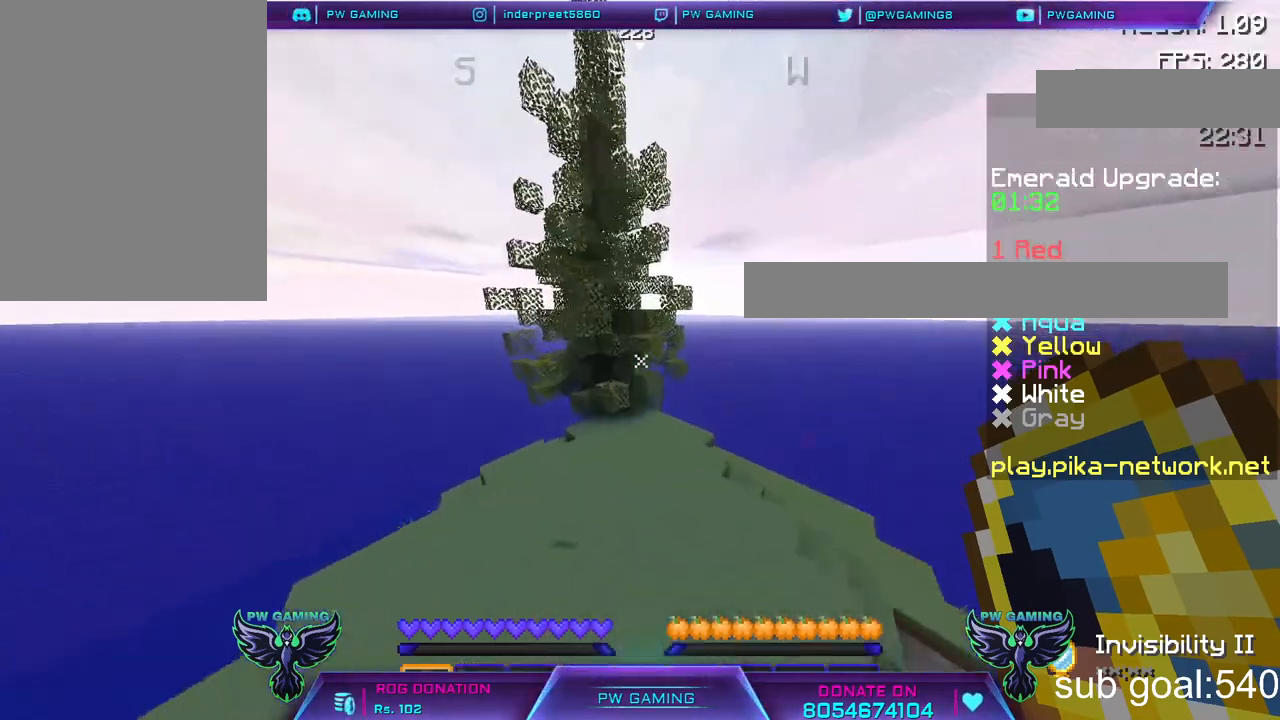
{"keys": [], "mouse": [], "events": [[117, "w", "up"]]}
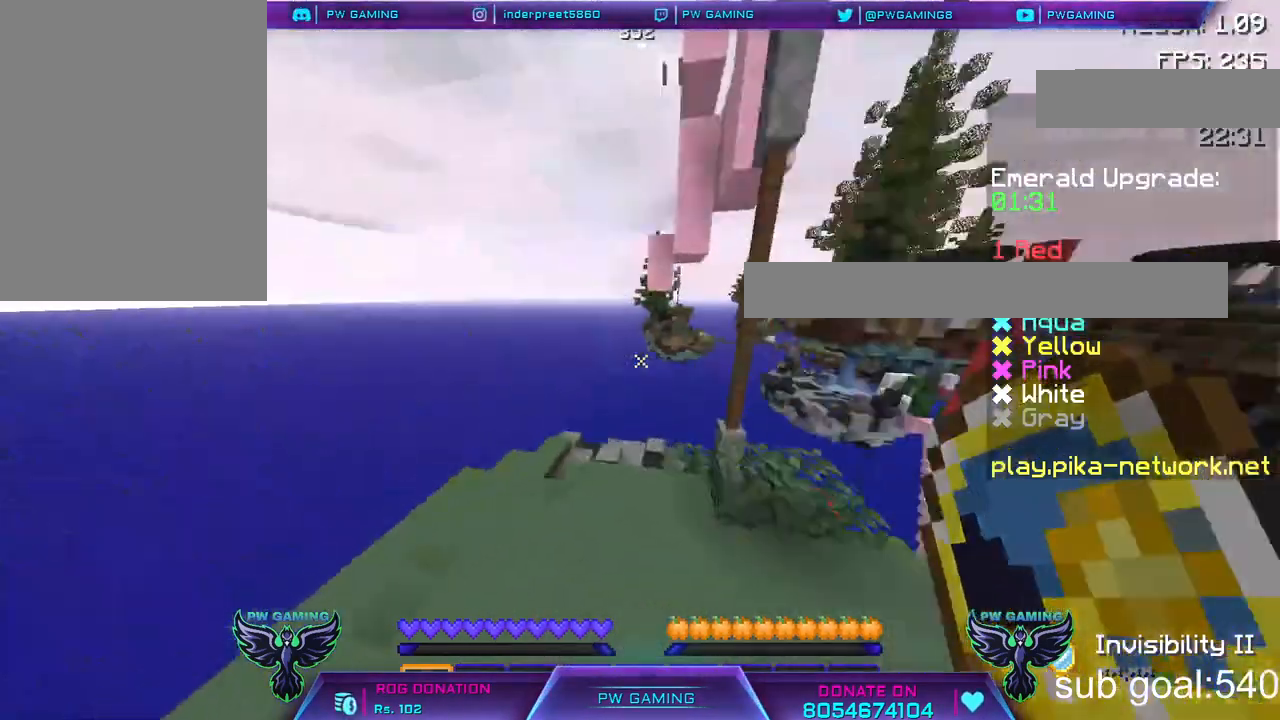
{"keys": ["w"], "mouse": [], "events": [[300, "w", "down"]]}
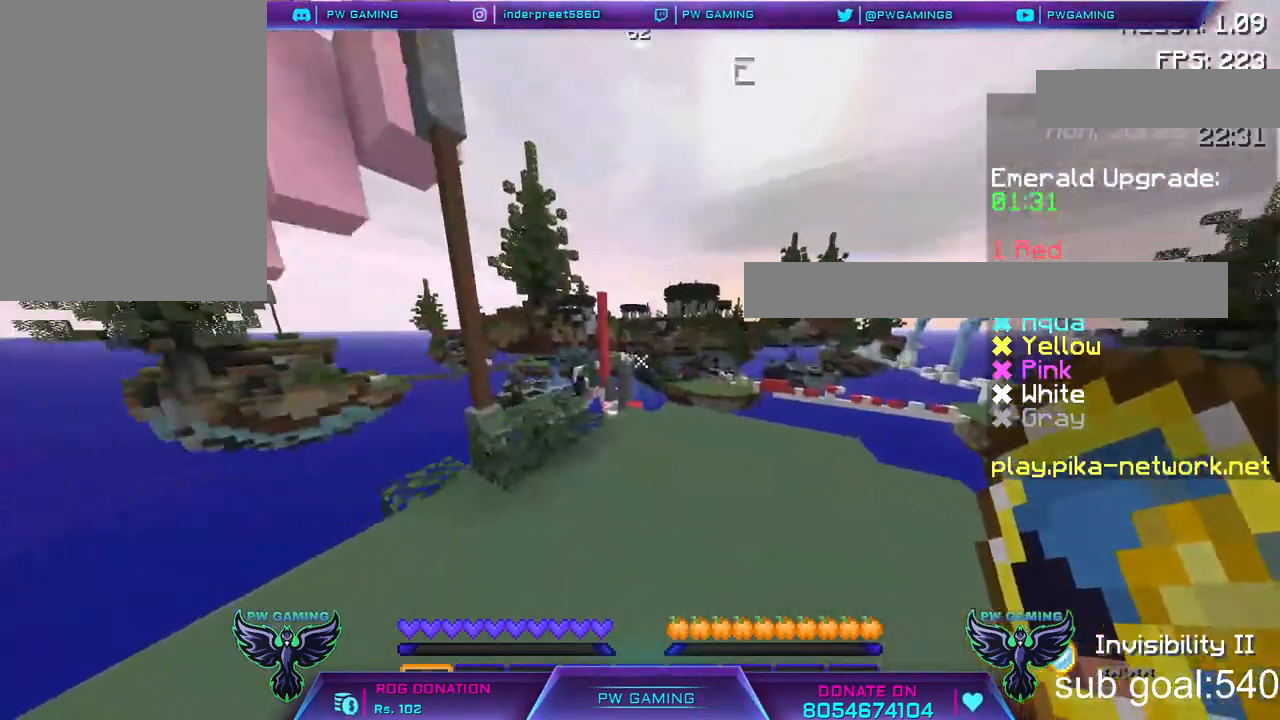
{"keys": [], "mouse": [], "events": [[250, "w", "up"]]}
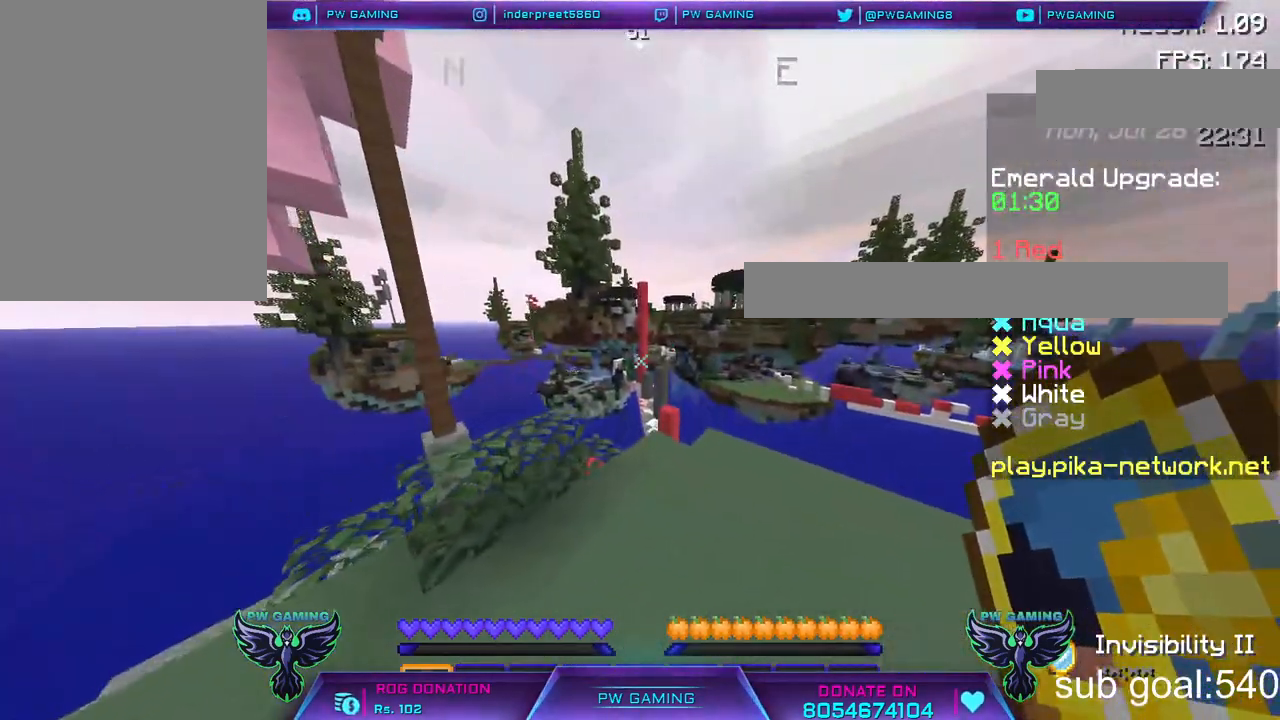
{"keys": [], "mouse": [], "events": []}
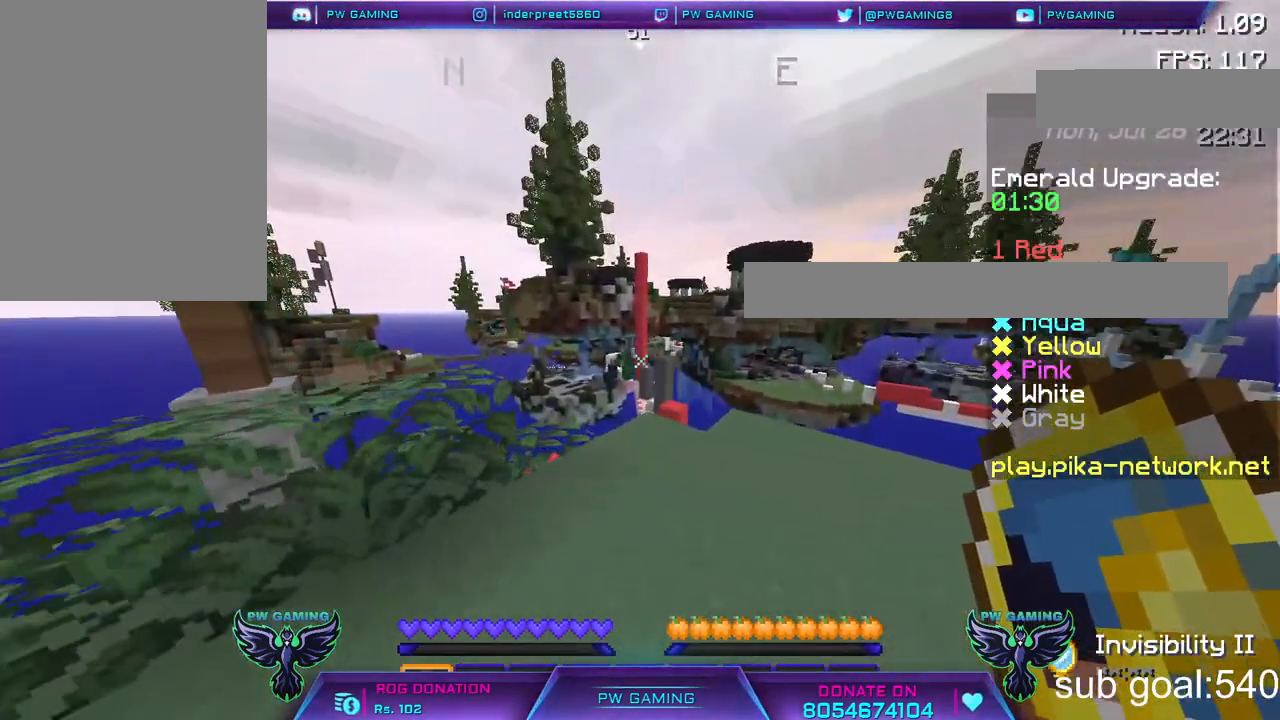
{"keys": [], "mouse": [], "events": [[100, "w", "down"], [400, "w", "up"]]}
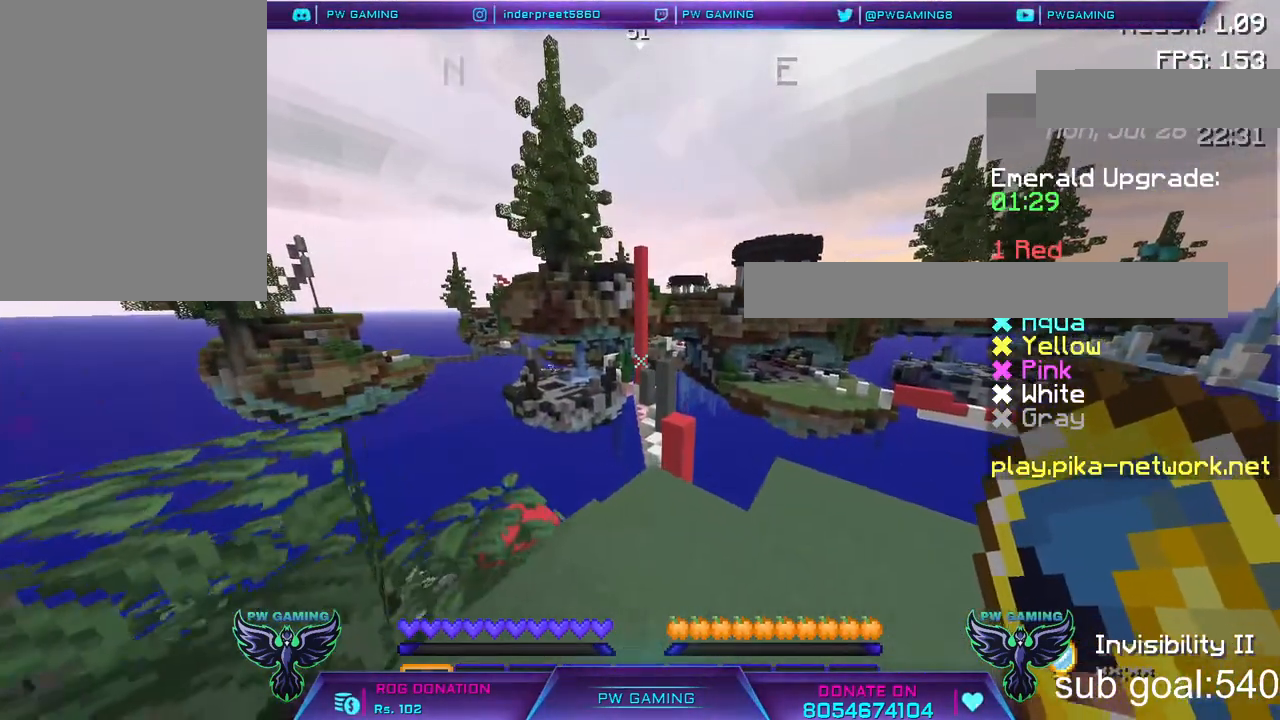
{"keys": [], "mouse": [], "events": []}
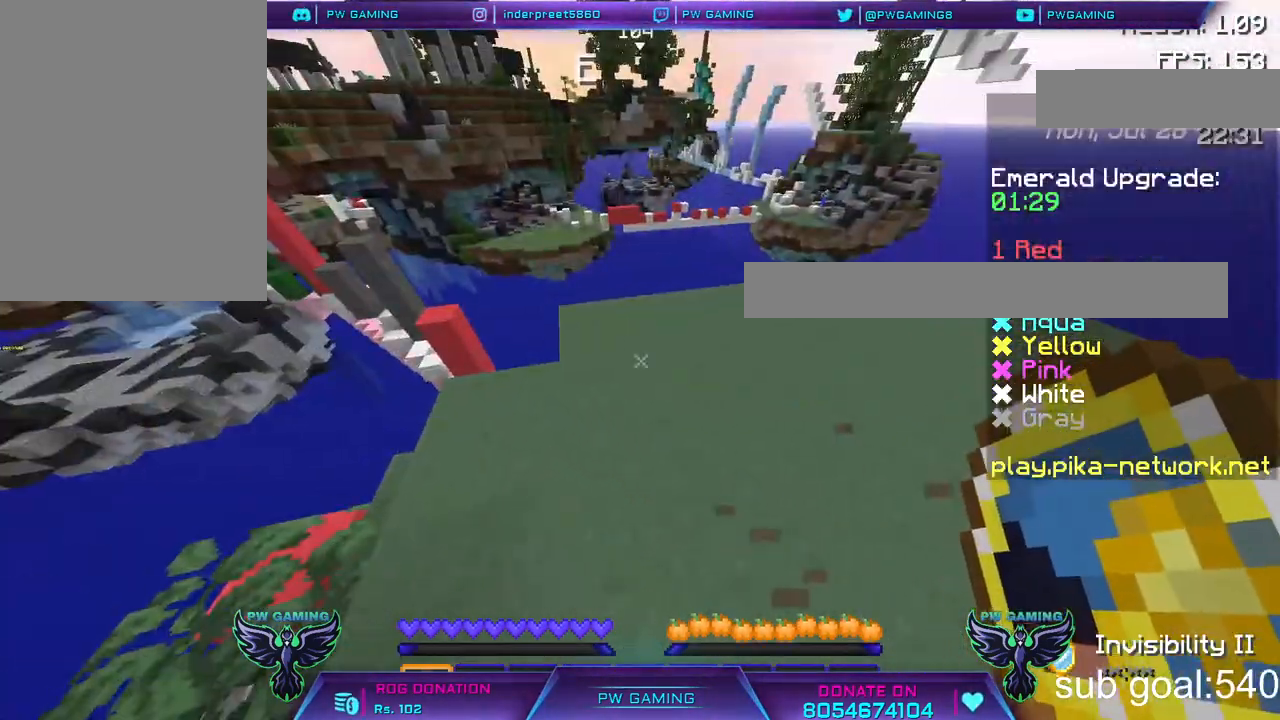
{"keys": ["d"], "mouse": [], "events": [[367, "d", "down"]]}
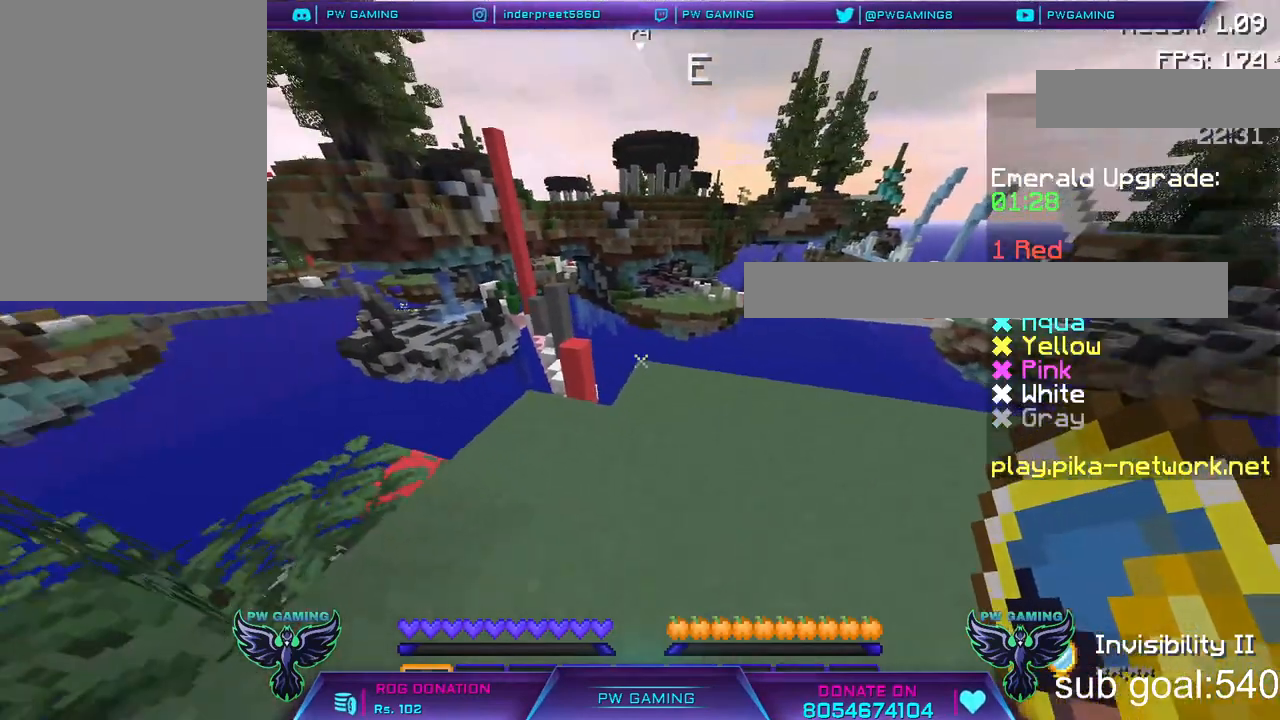
{"keys": [], "mouse": [], "events": [[100, "d", "up"]]}